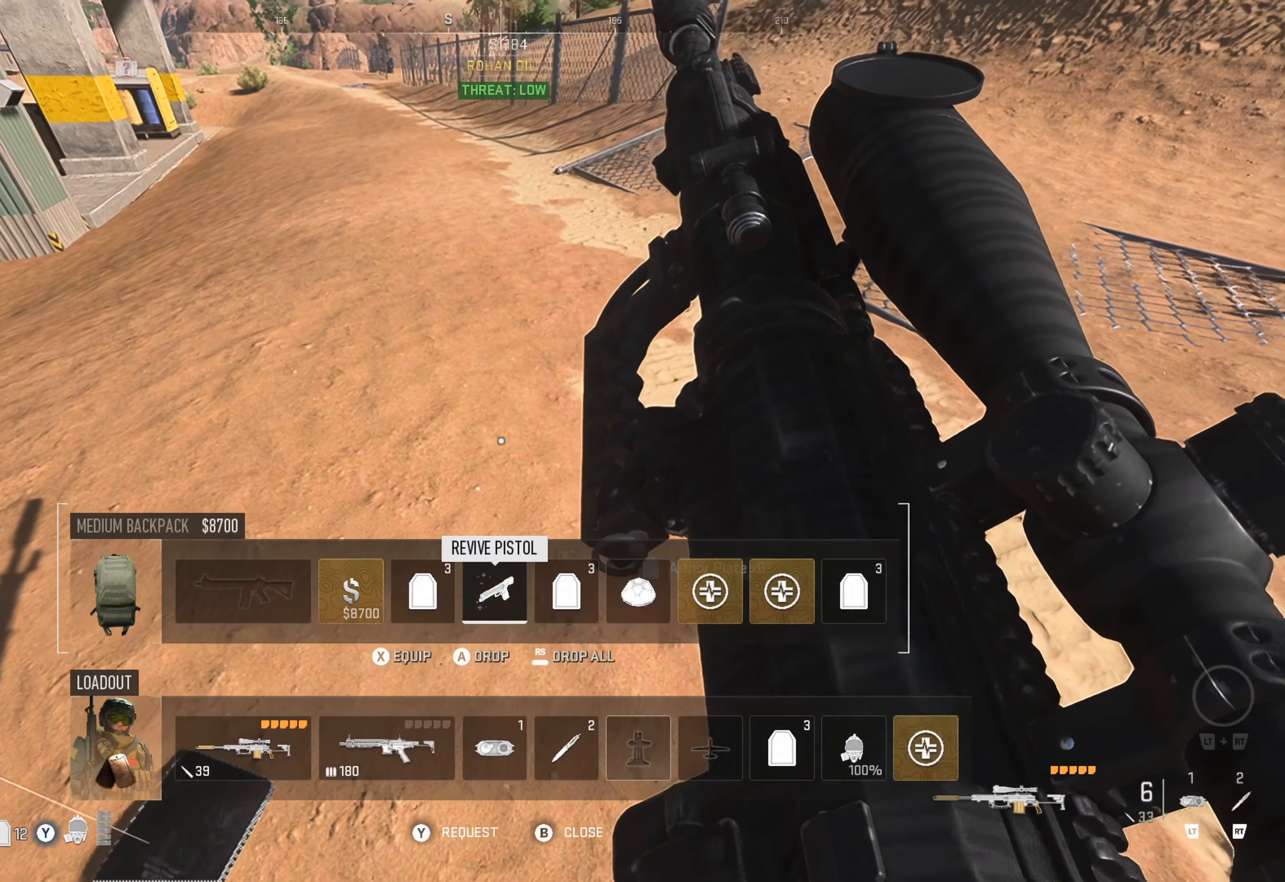
Gameplay with a controller (Xbox layout); each line is a JSON object with the inputs held at the frame after it (dt_ms = milliseconds from this image to that frame). "events" lists button and stick changes between this image and that frame as [ms after this image, input, new state], when the widget could be followed in between.
{"dt_ms": 500, "buttons": ["B"], "left_stick": "center", "right_stick": "center", "events": [[133, "X", "down"], [233, "X", "up"], [367, "B", "down"]]}
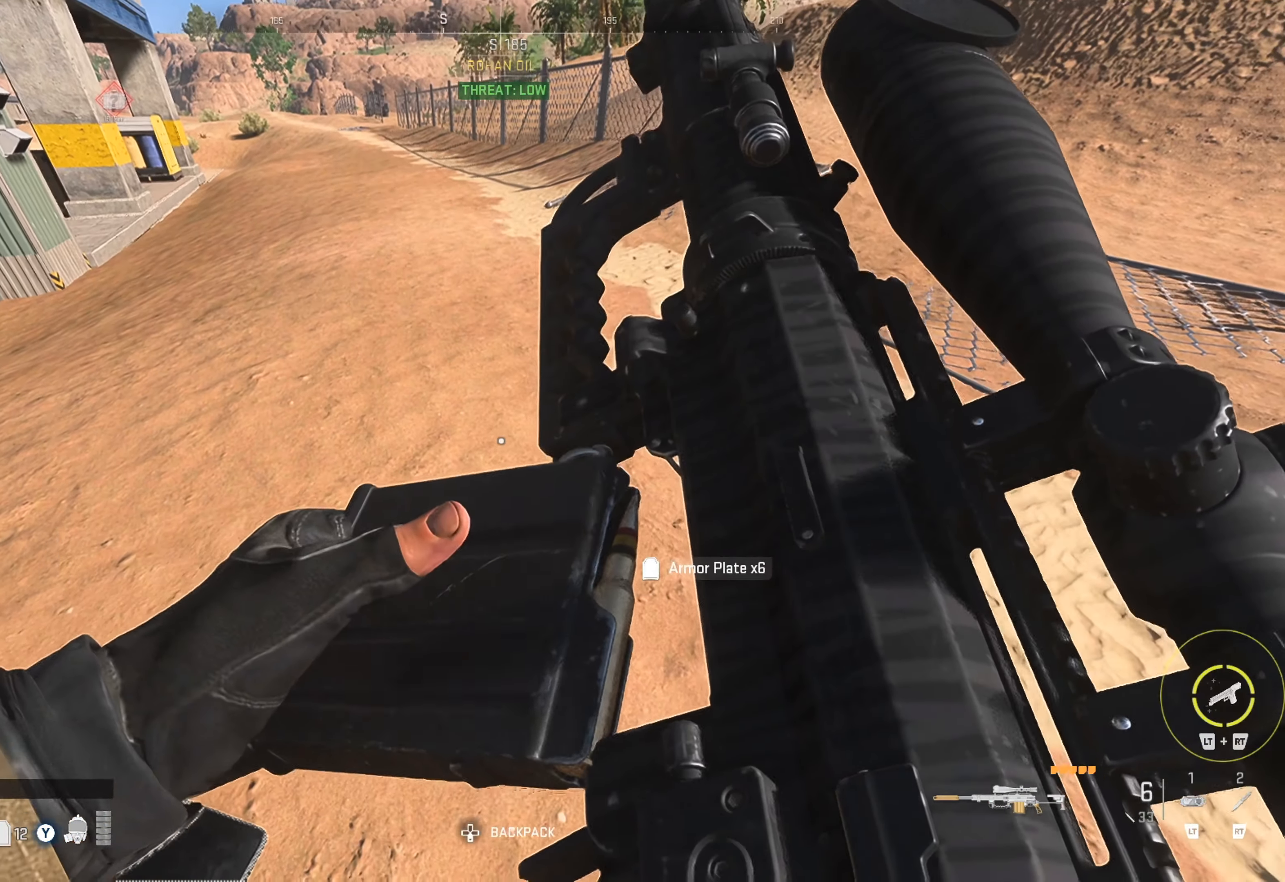
{"dt_ms": 500, "buttons": [], "left_stick": "up", "right_stick": "center", "events": [[33, "B", "up"], [33, "left_stick", "up"], [317, "right_stick", "up-left"], [433, "right_stick", "center"]]}
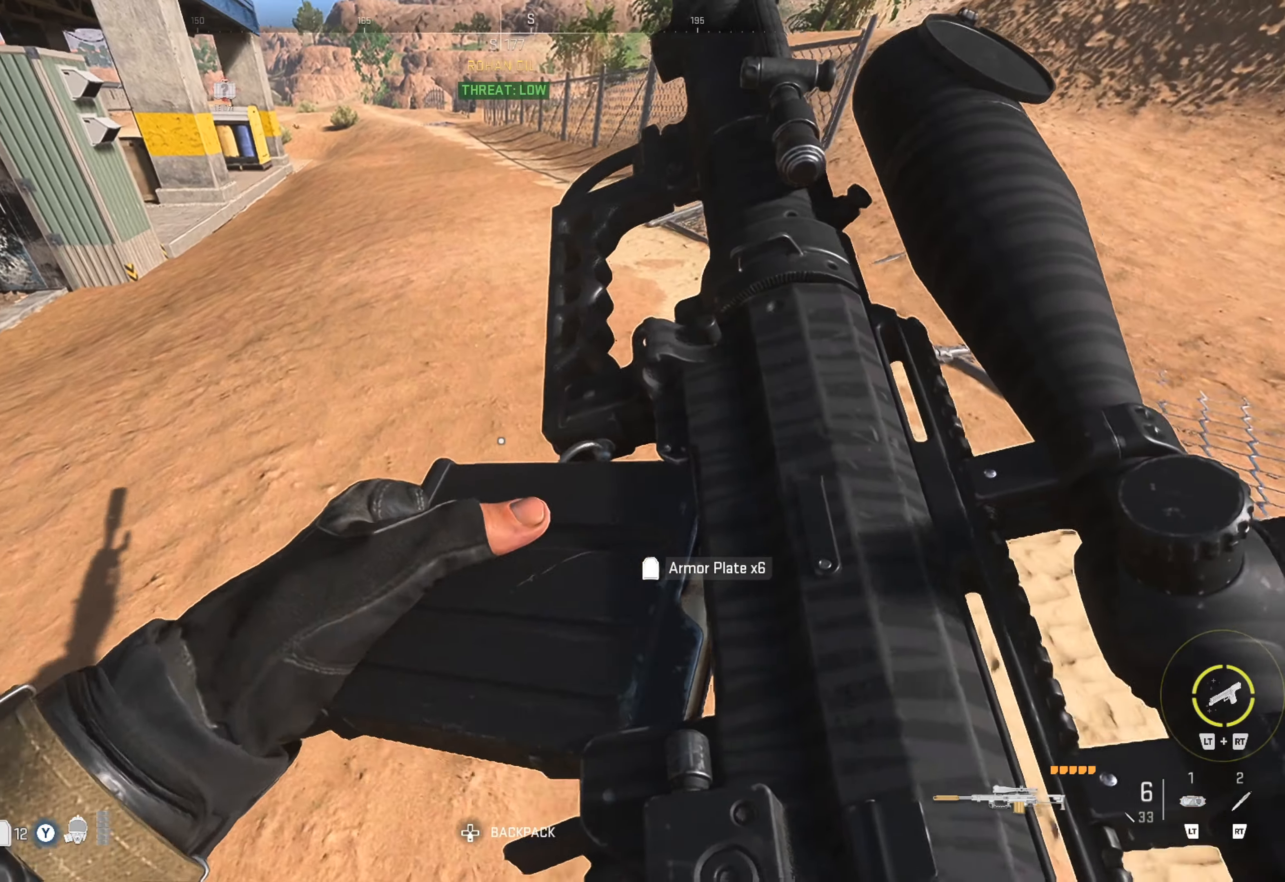
{"dt_ms": 500, "buttons": [], "left_stick": "up", "right_stick": "center", "events": [[167, "right_stick", "up-left"], [350, "right_stick", "center"]]}
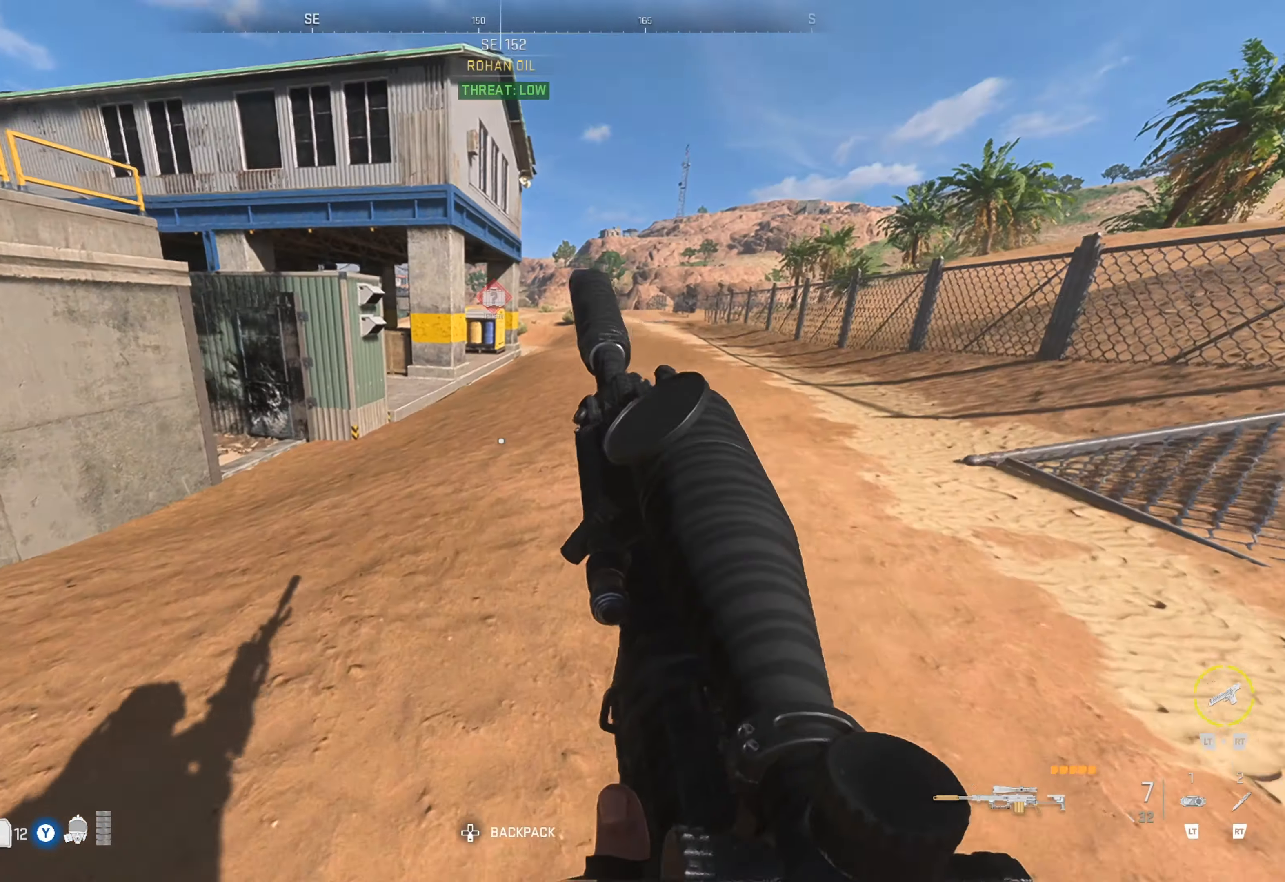
{"dt_ms": 500, "buttons": [], "left_stick": "up", "right_stick": "center", "events": [[183, "L3", "down"], [417, "L3", "up"]]}
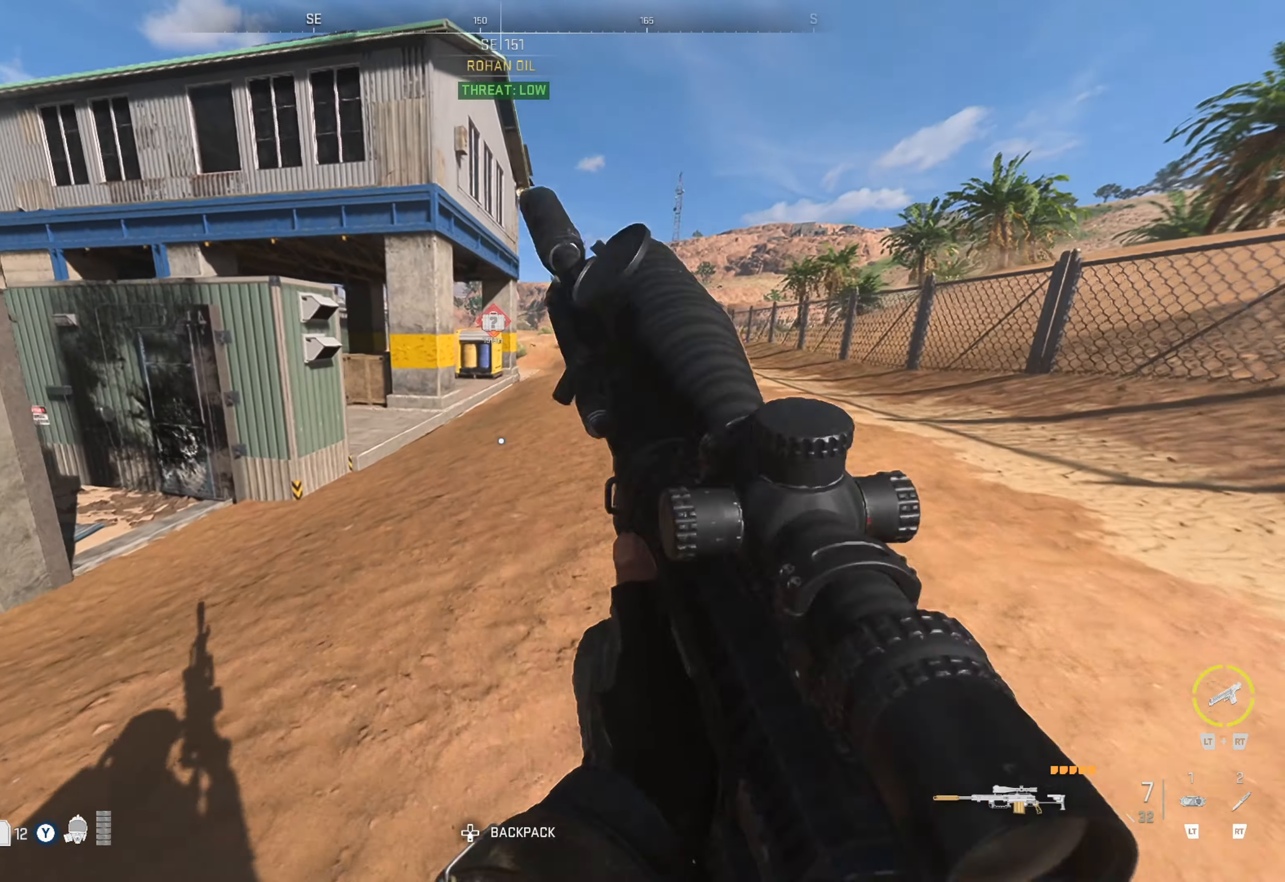
{"dt_ms": 500, "buttons": [], "left_stick": "up", "right_stick": "center", "events": [[317, "Y", "down"], [433, "Y", "up"]]}
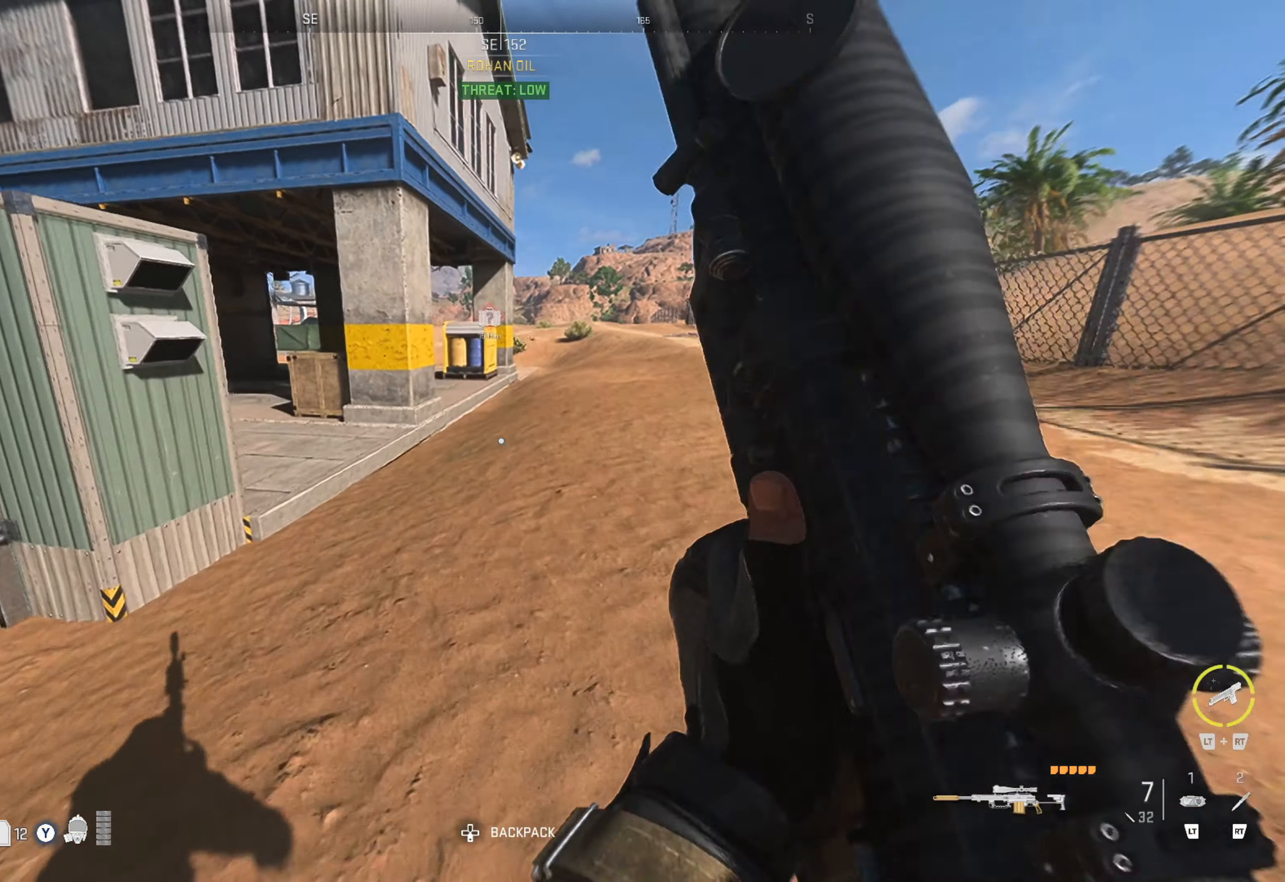
{"dt_ms": 500, "buttons": [], "left_stick": "up", "right_stick": "center", "events": [[150, "right_stick", "right"], [250, "right_stick", "center"]]}
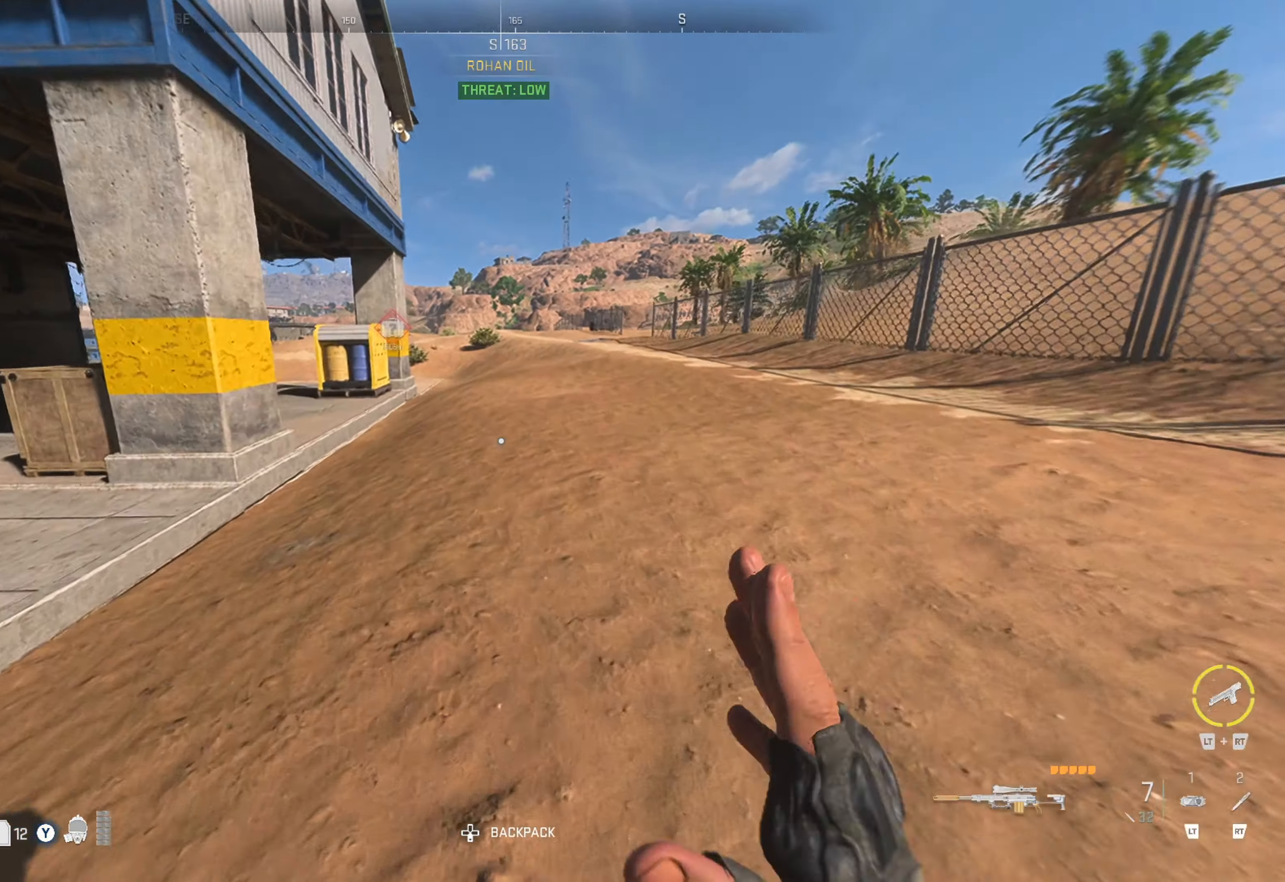
{"dt_ms": 500, "buttons": [], "left_stick": "up", "right_stick": "center", "events": []}
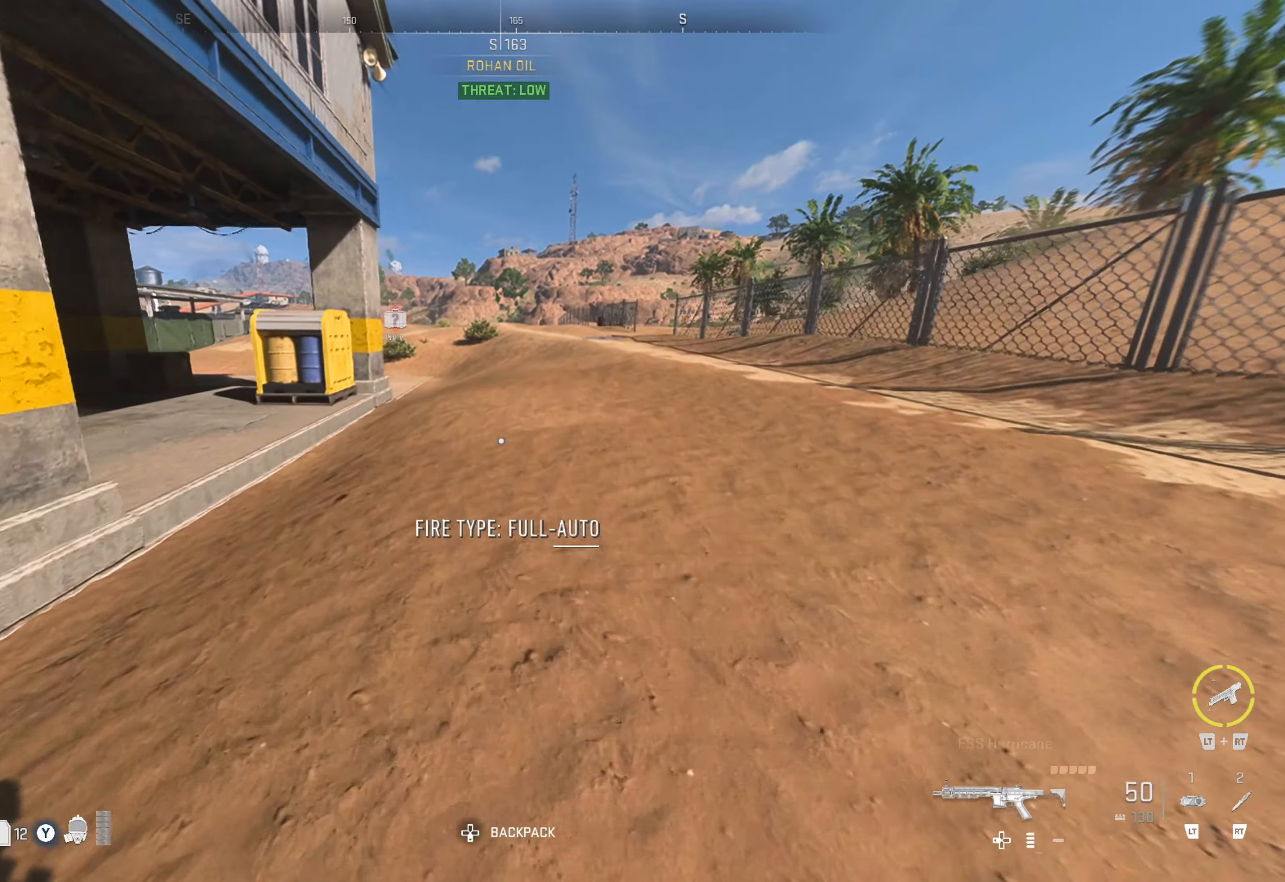
{"dt_ms": 1000, "buttons": [], "left_stick": "up", "right_stick": "center"}
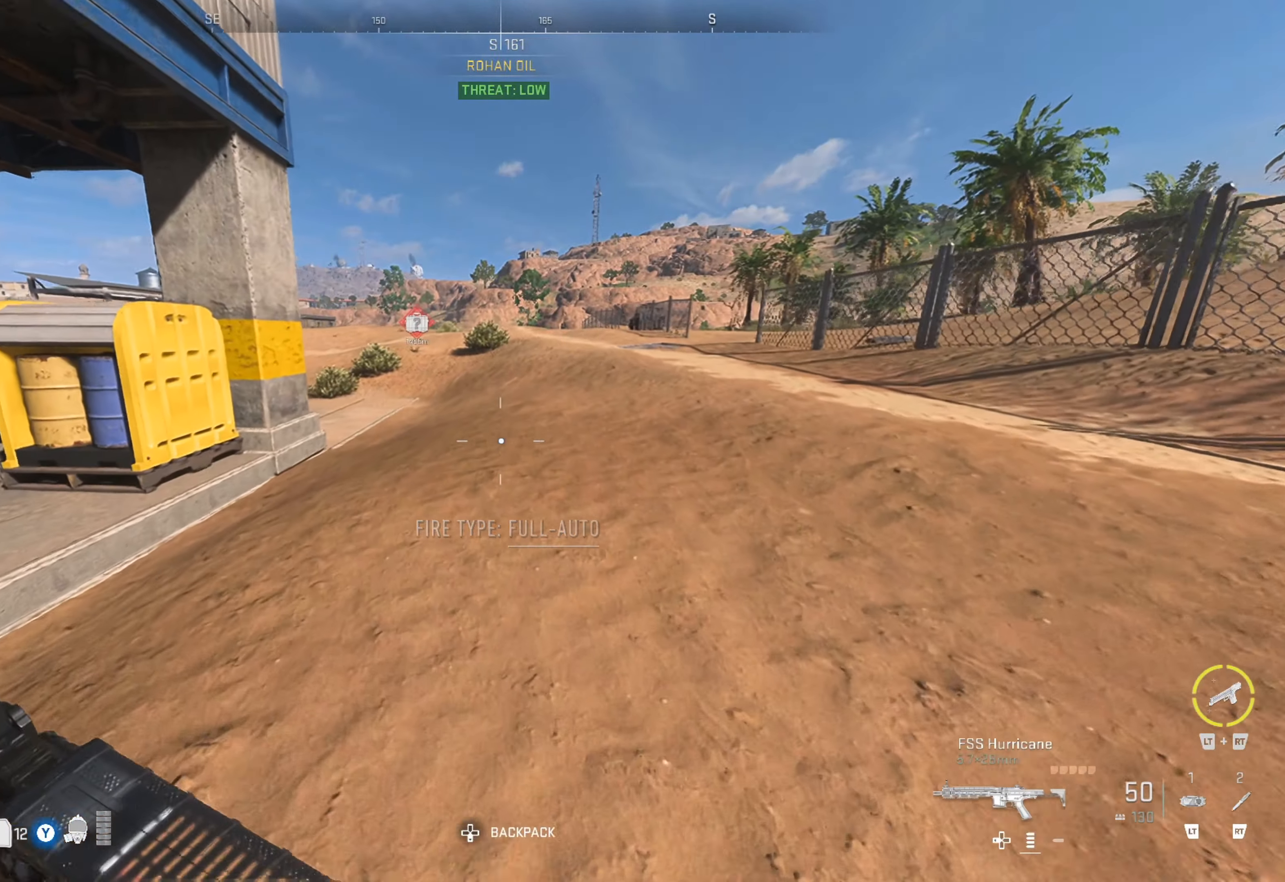
{"dt_ms": 500, "buttons": [], "left_stick": "up", "right_stick": "center", "events": [[217, "Y", "down"], [350, "Y", "up"]]}
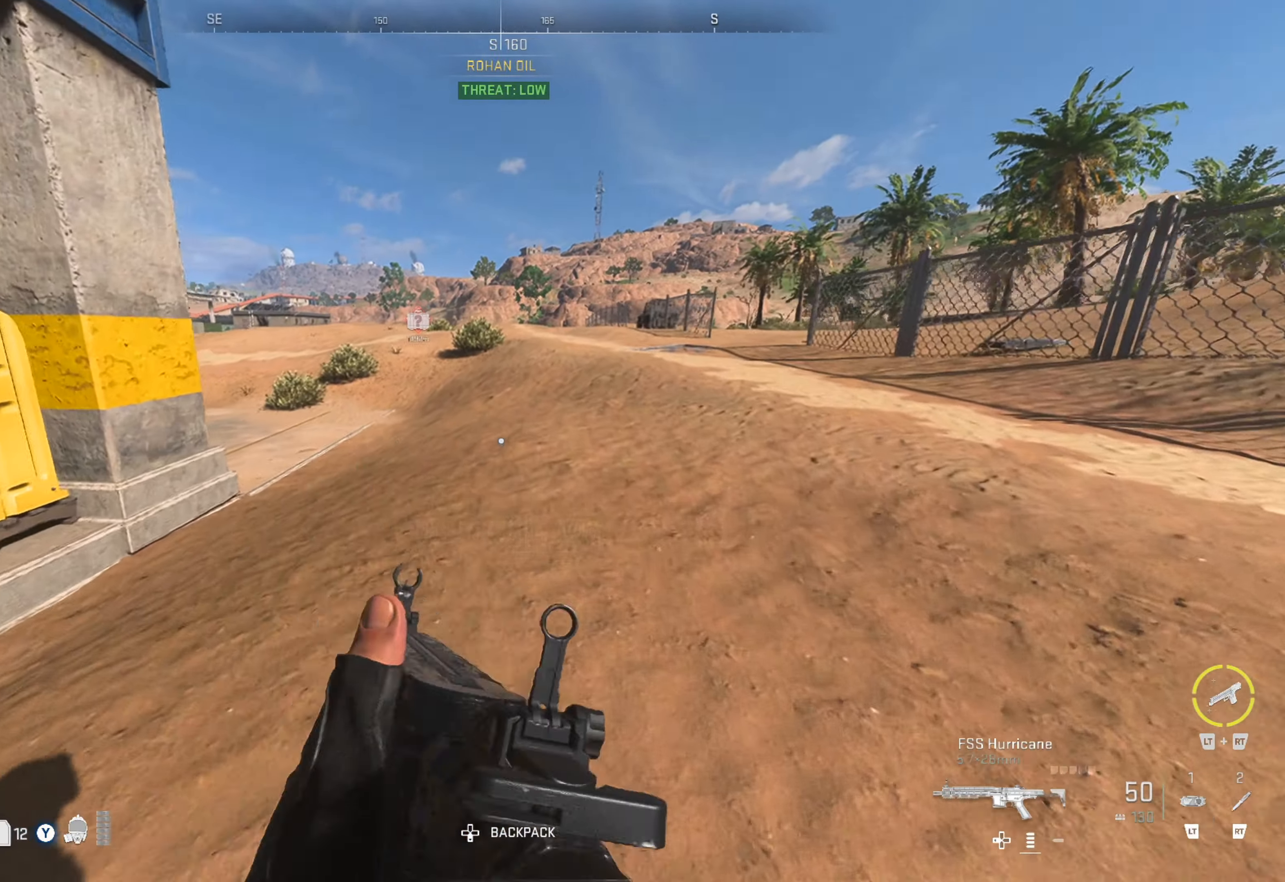
{"dt_ms": 500, "buttons": [], "left_stick": "up", "right_stick": "center", "events": []}
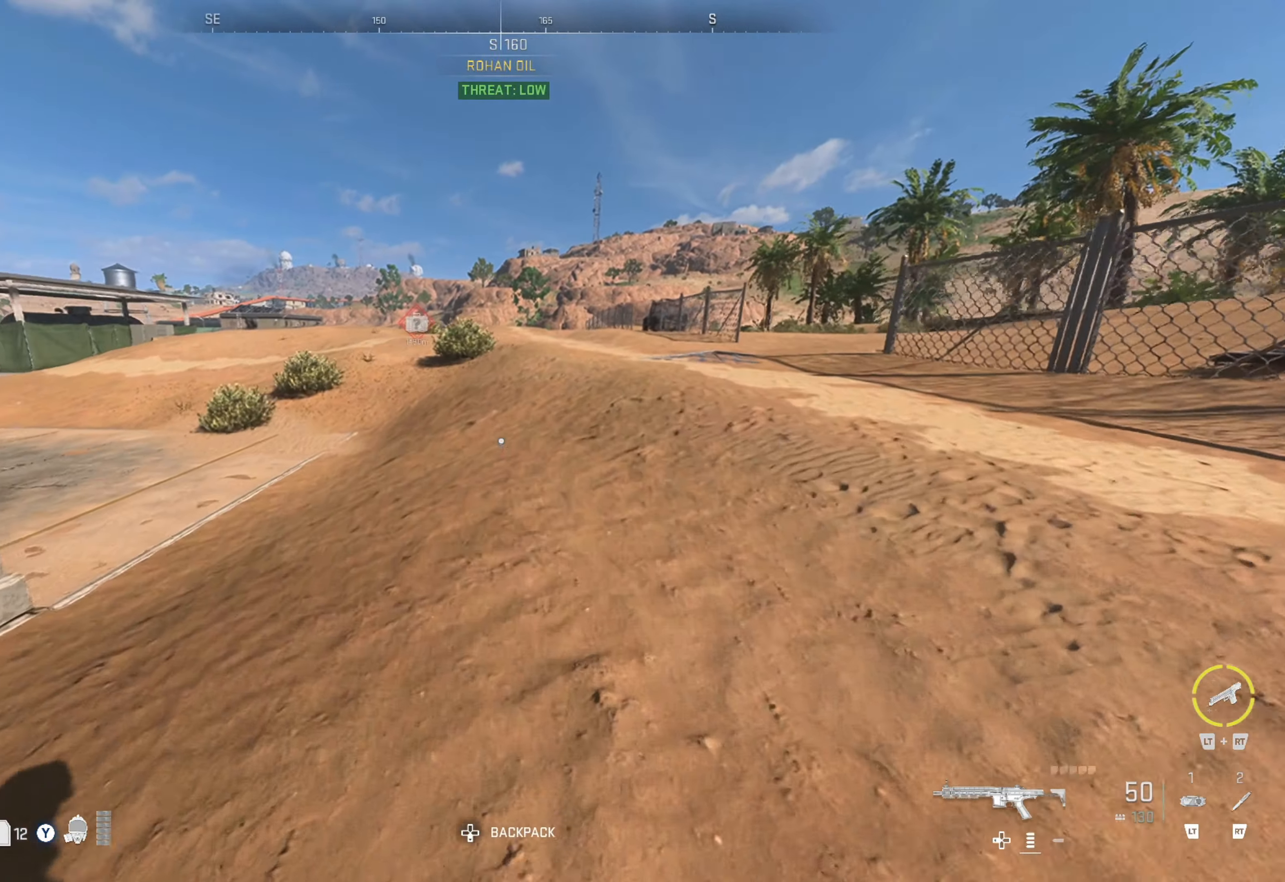
{"dt_ms": 500, "buttons": [], "left_stick": "up", "right_stick": "center", "events": [[234, "X", "down"], [250, "X", "up"], [384, "X", "down"], [450, "X", "up"]]}
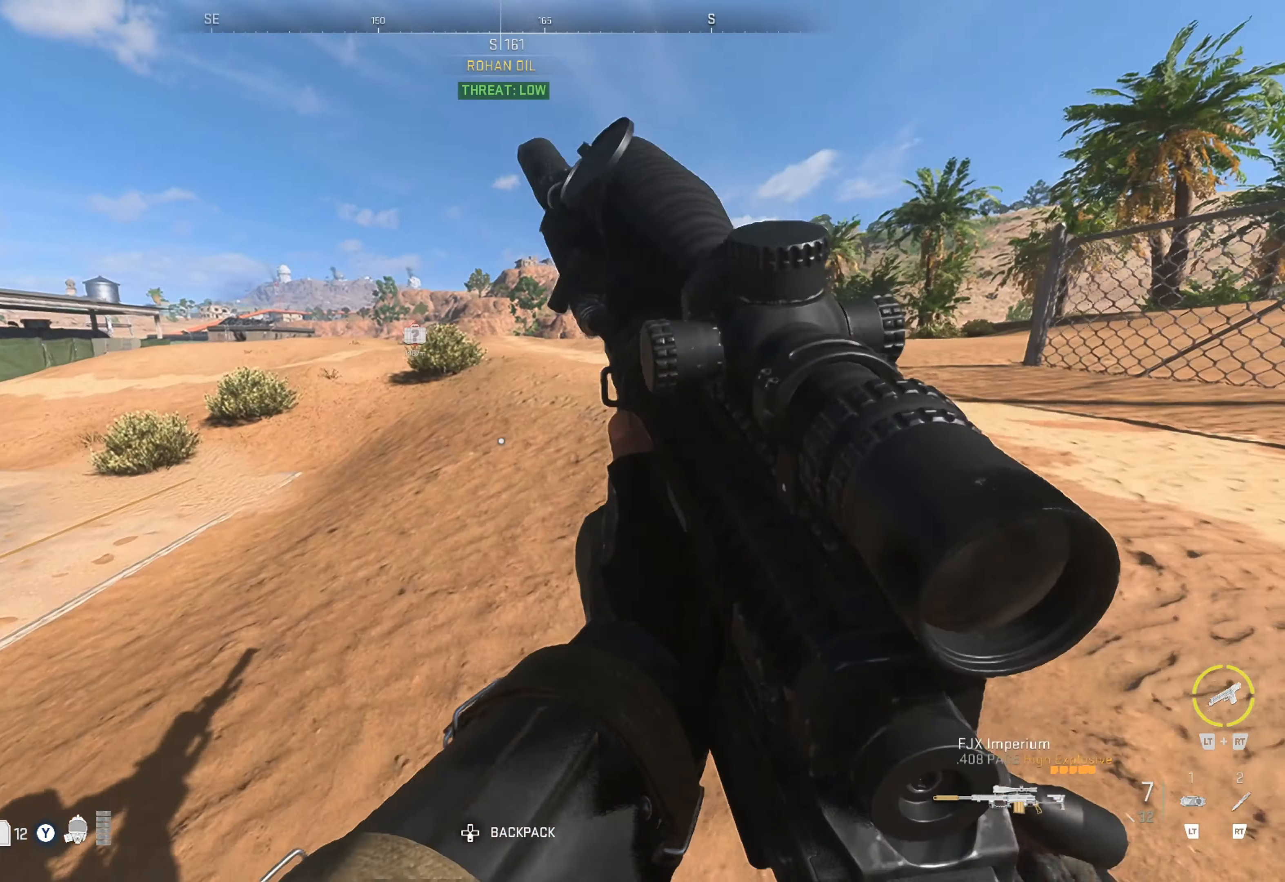
{"dt_ms": 500, "buttons": [], "left_stick": "up", "right_stick": "center", "events": [[84, "right_stick", "left"], [267, "right_stick", "center"]]}
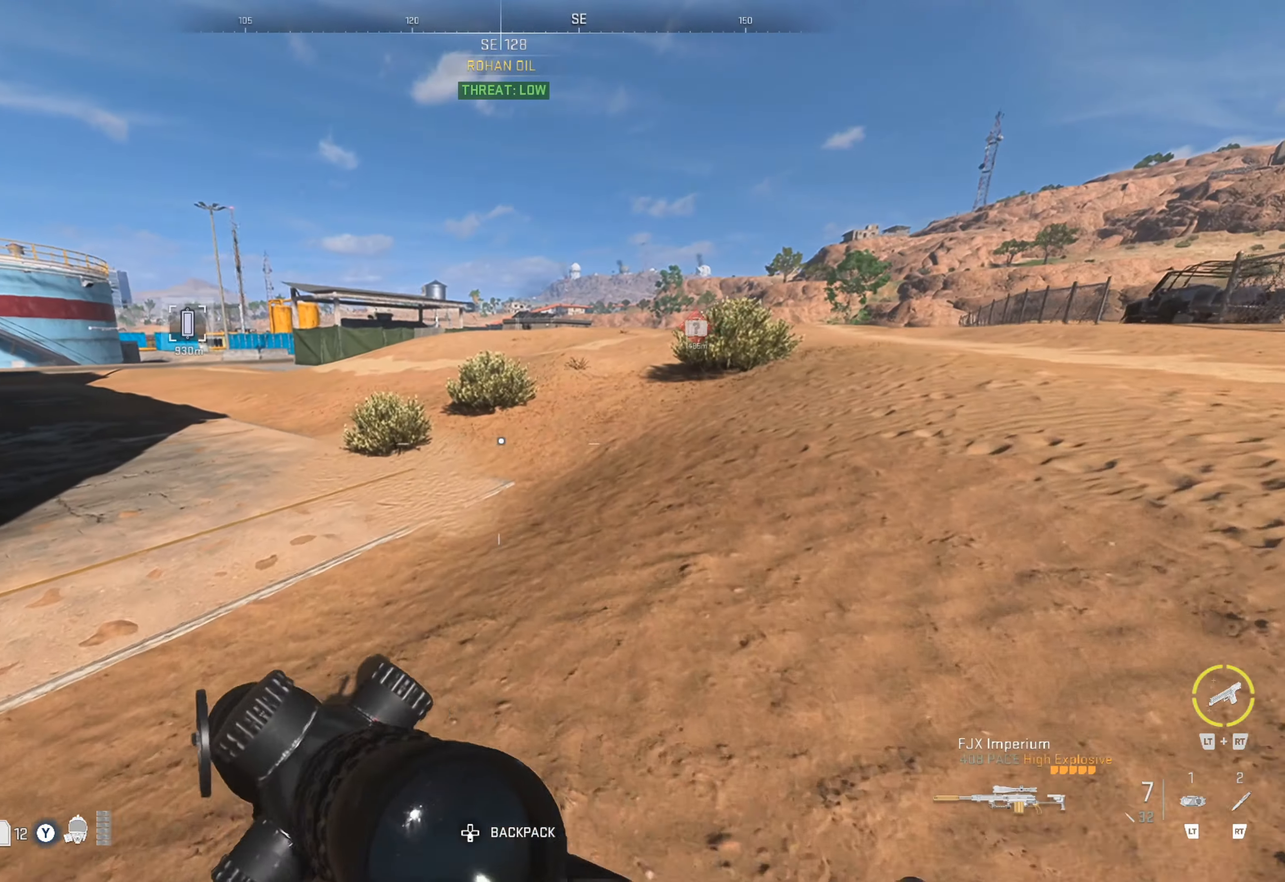
{"dt_ms": 500, "buttons": [], "left_stick": "up", "right_stick": "center", "events": [[67, "right_stick", "up-right"], [184, "right_stick", "center"], [300, "Y", "down"], [400, "Y", "up"]]}
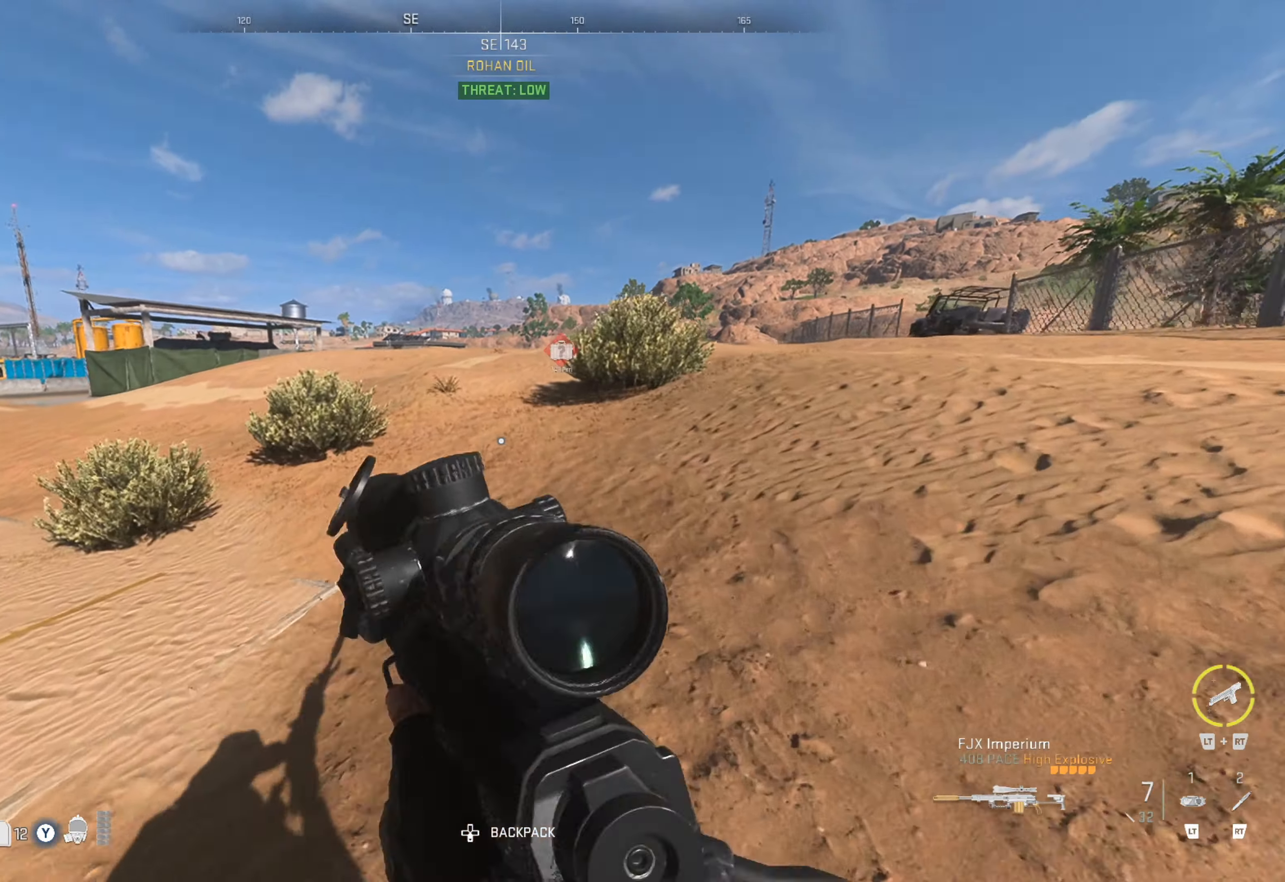
{"dt_ms": 500, "buttons": [], "left_stick": "up", "right_stick": "center", "events": [[117, "right_stick", "right"], [284, "right_stick", "center"]]}
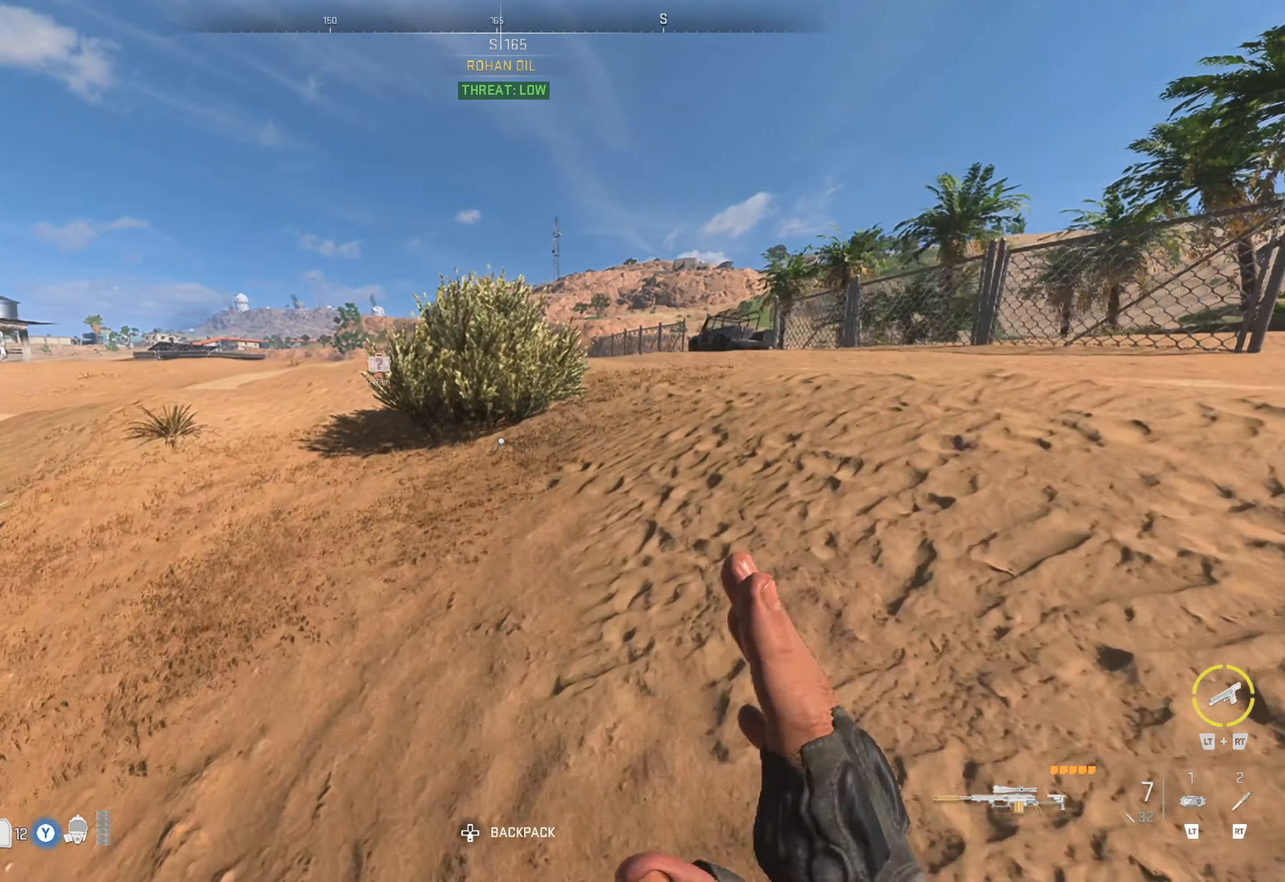
{"dt_ms": 500, "buttons": [], "left_stick": "up", "right_stick": "center", "events": [[134, "right_stick", "right"], [334, "right_stick", "center"]]}
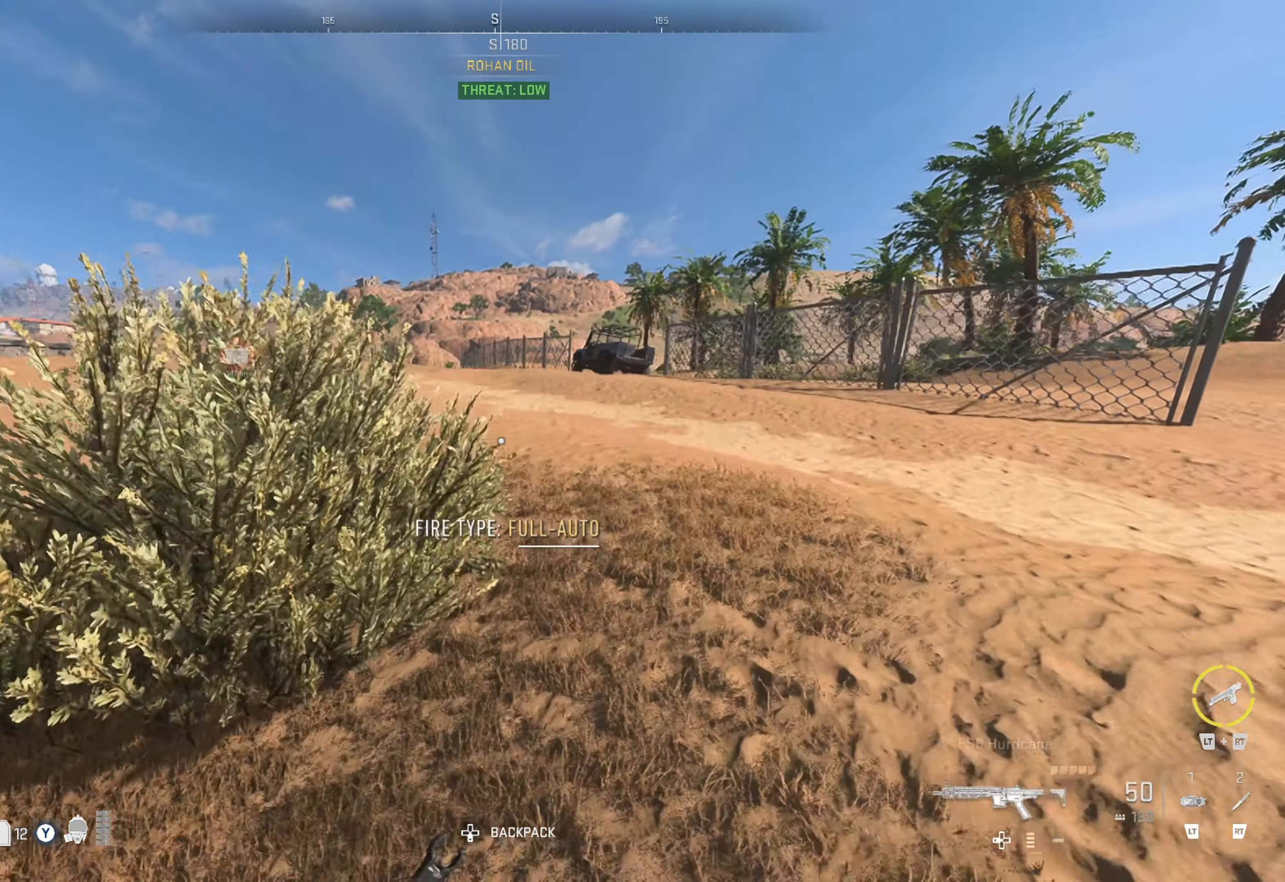
{"dt_ms": 500, "buttons": [], "left_stick": "up", "right_stick": "center", "events": []}
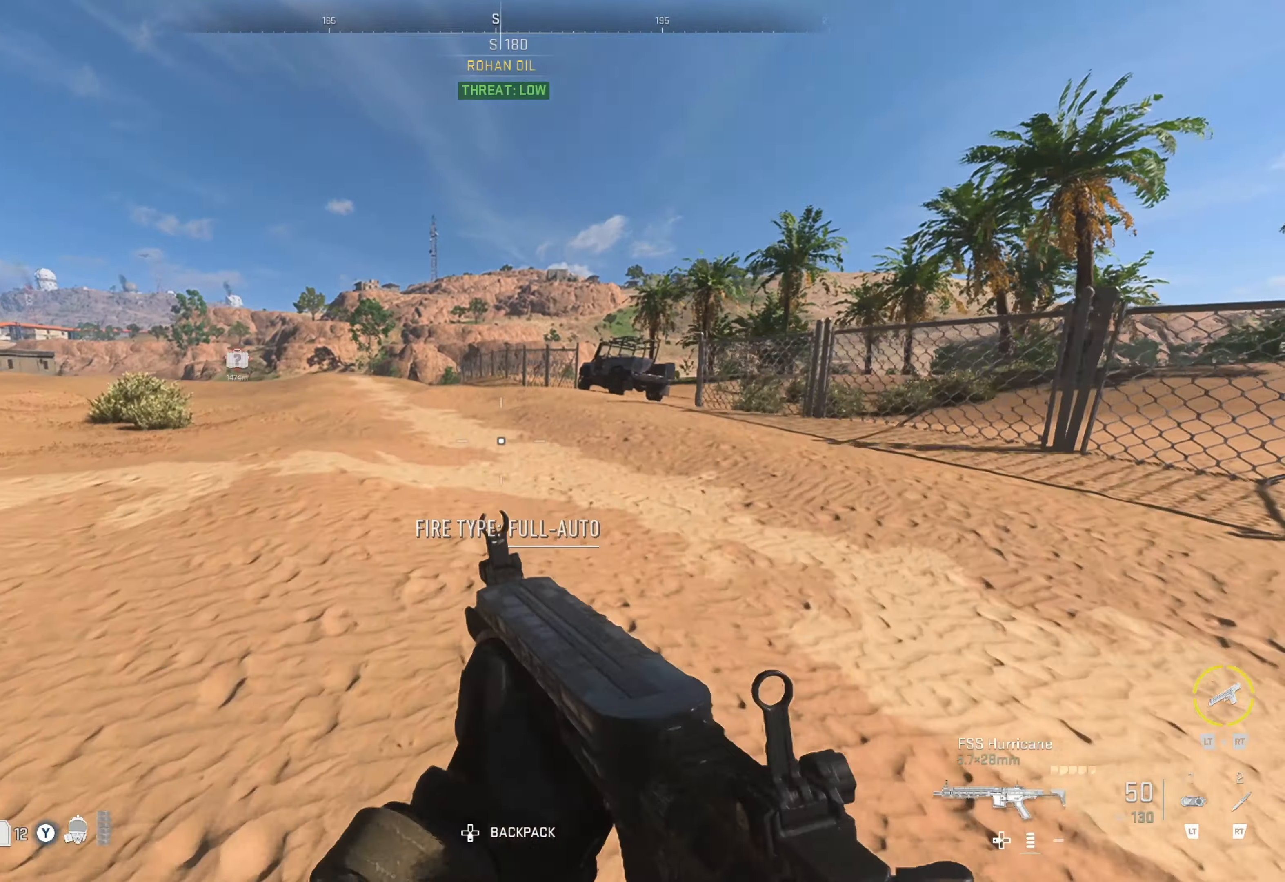
{"dt_ms": 500, "buttons": [], "left_stick": "up", "right_stick": "center", "events": [[50, "L3", "down"], [166, "L3", "up"], [316, "right_stick", "right"], [483, "right_stick", "center"]]}
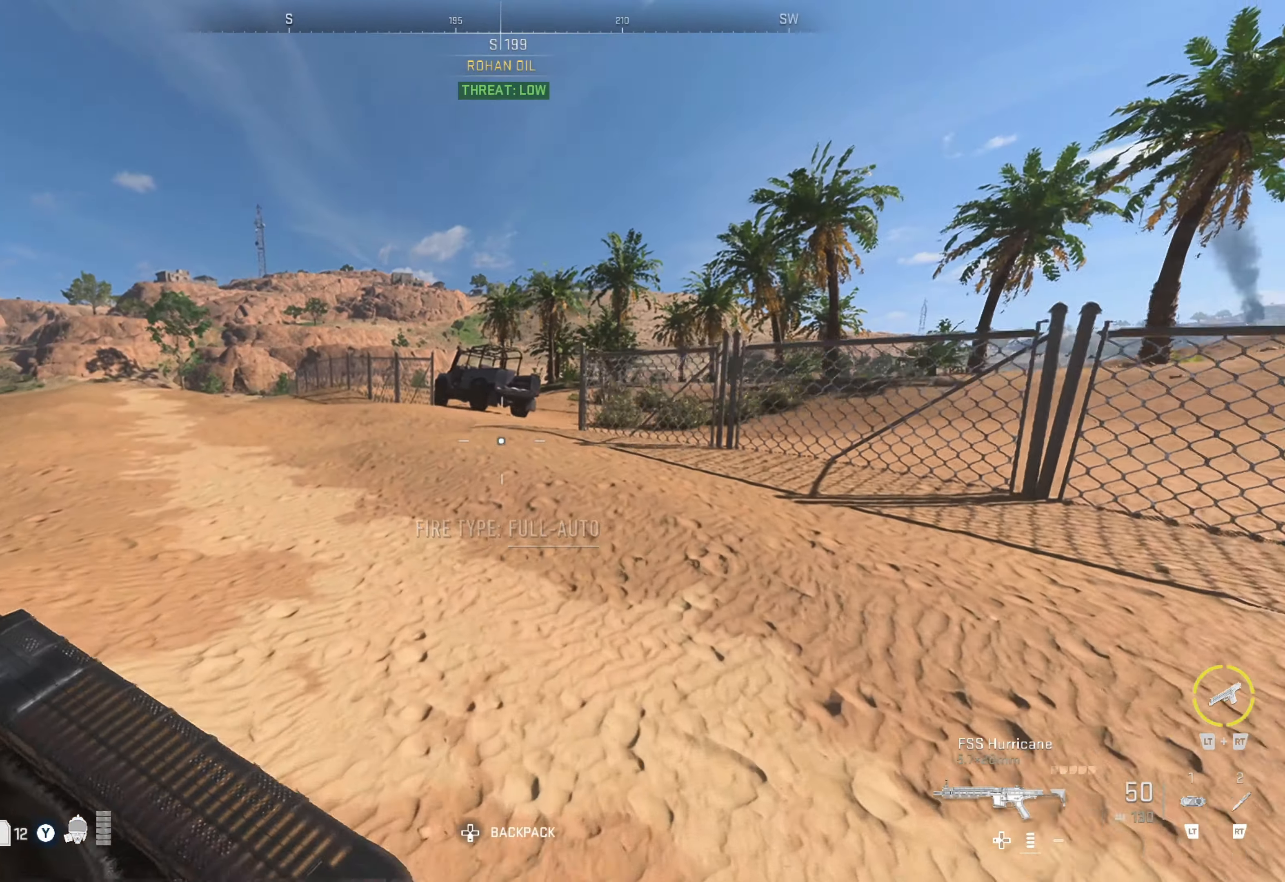
{"dt_ms": 500, "buttons": [], "left_stick": "up", "right_stick": "center", "events": []}
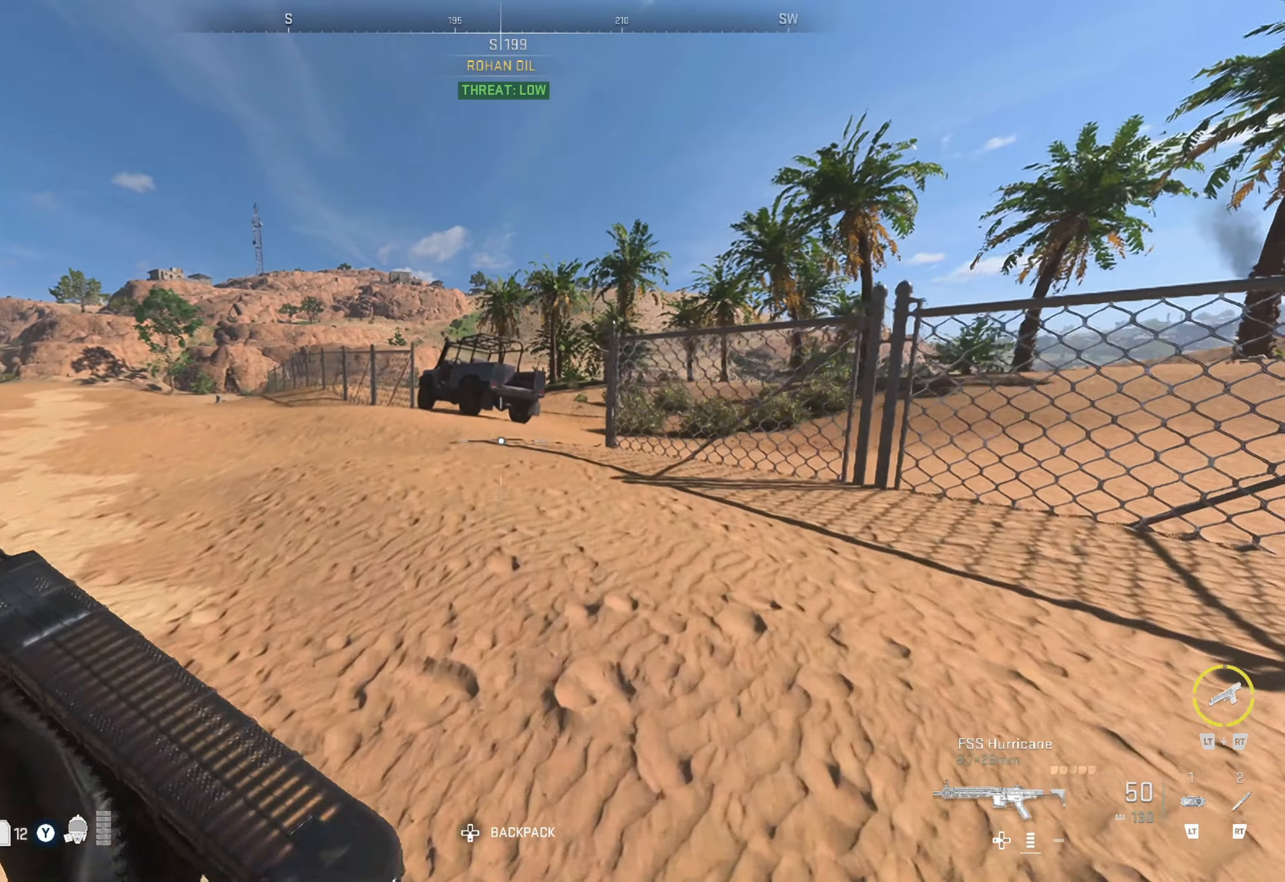
{"dt_ms": 500, "buttons": [], "left_stick": "up", "right_stick": "center", "events": []}
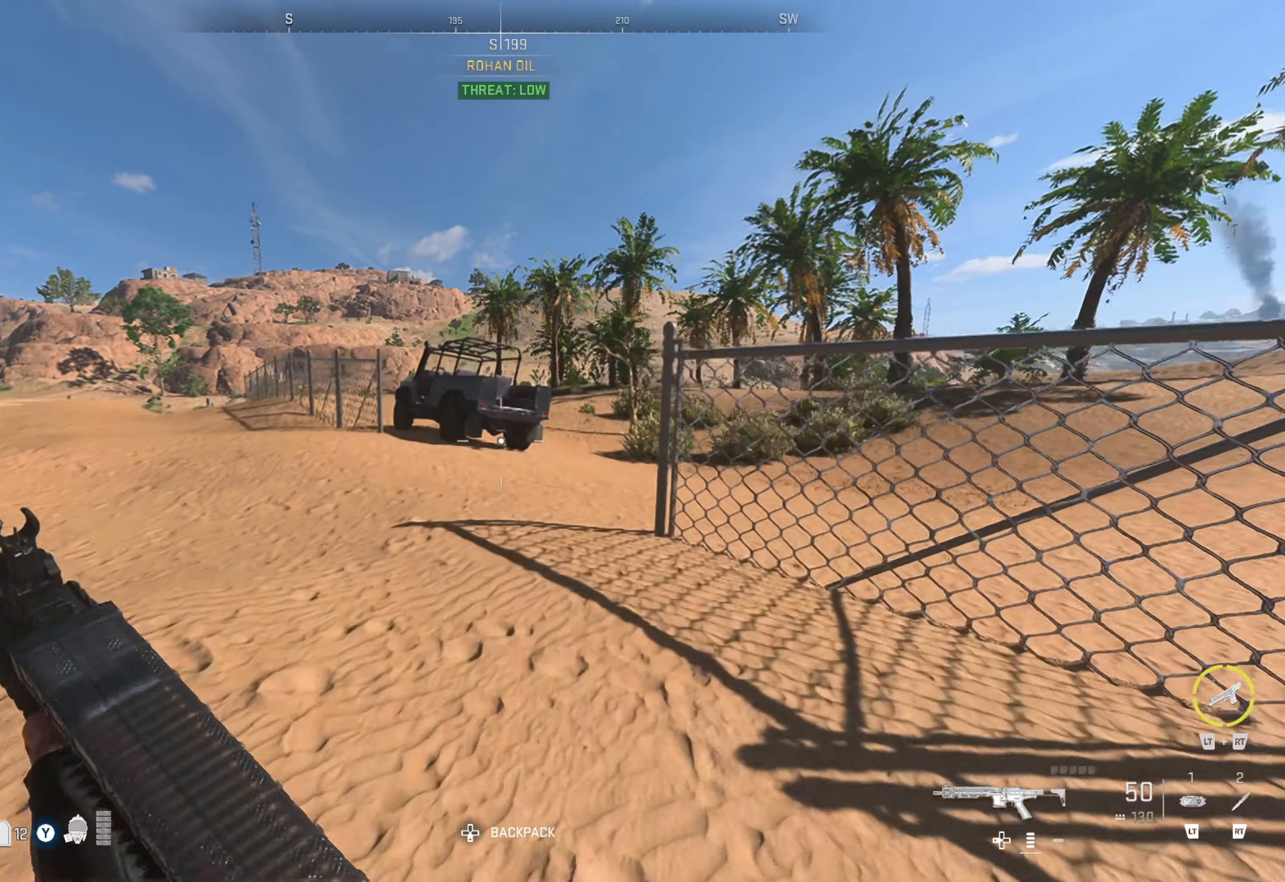
{"dt_ms": 500, "buttons": [], "left_stick": "up", "right_stick": "center", "events": [[133, "right_stick", "left"], [200, "right_stick", "center"]]}
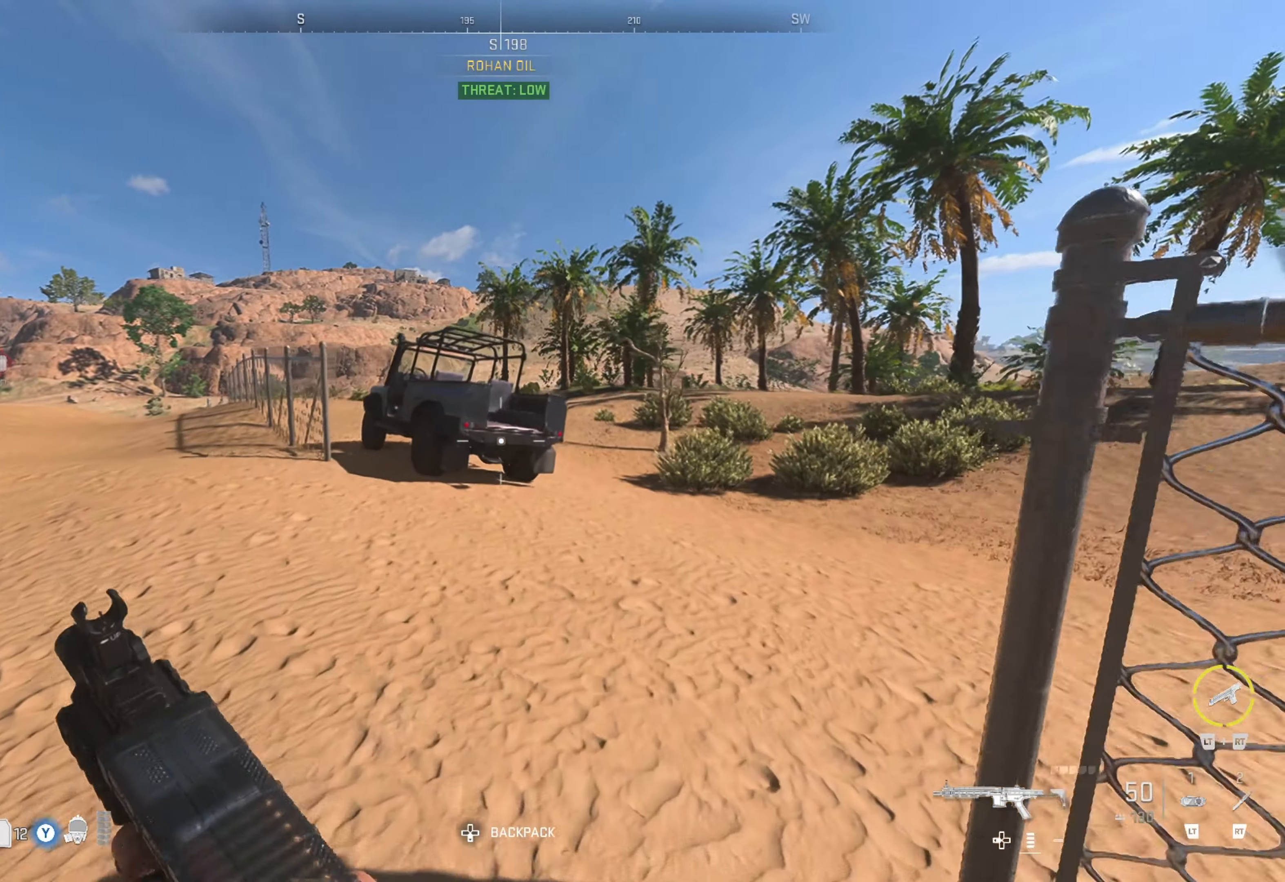
{"dt_ms": 500, "buttons": [], "left_stick": "up", "right_stick": "center", "events": [[350, "right_stick", "left"], [416, "right_stick", "center"]]}
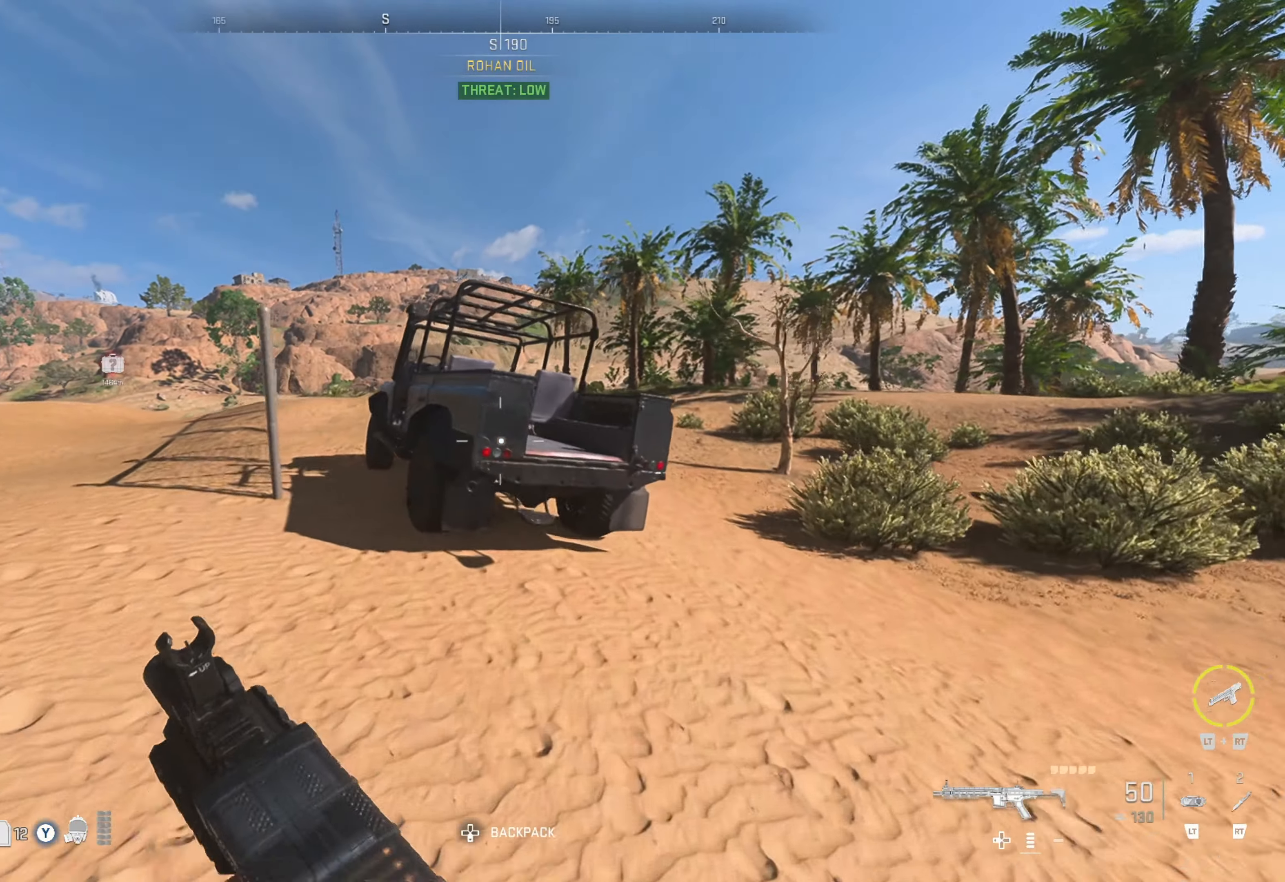
{"dt_ms": 500, "buttons": [], "left_stick": "center", "right_stick": "center", "events": [[383, "X", "down"], [450, "X", "up"], [450, "left_stick", "center"]]}
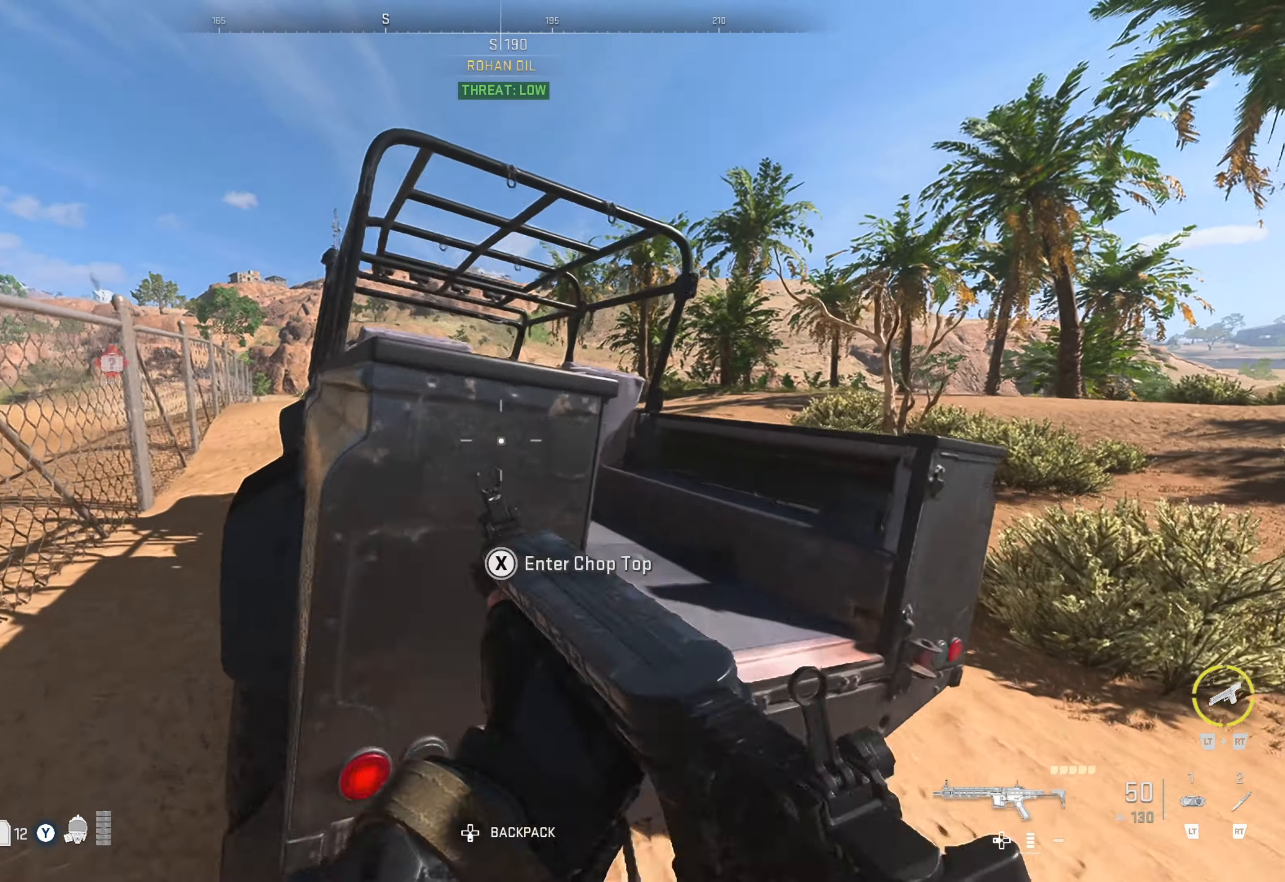
{"dt_ms": 500, "buttons": [], "left_stick": "center", "right_stick": "center", "events": []}
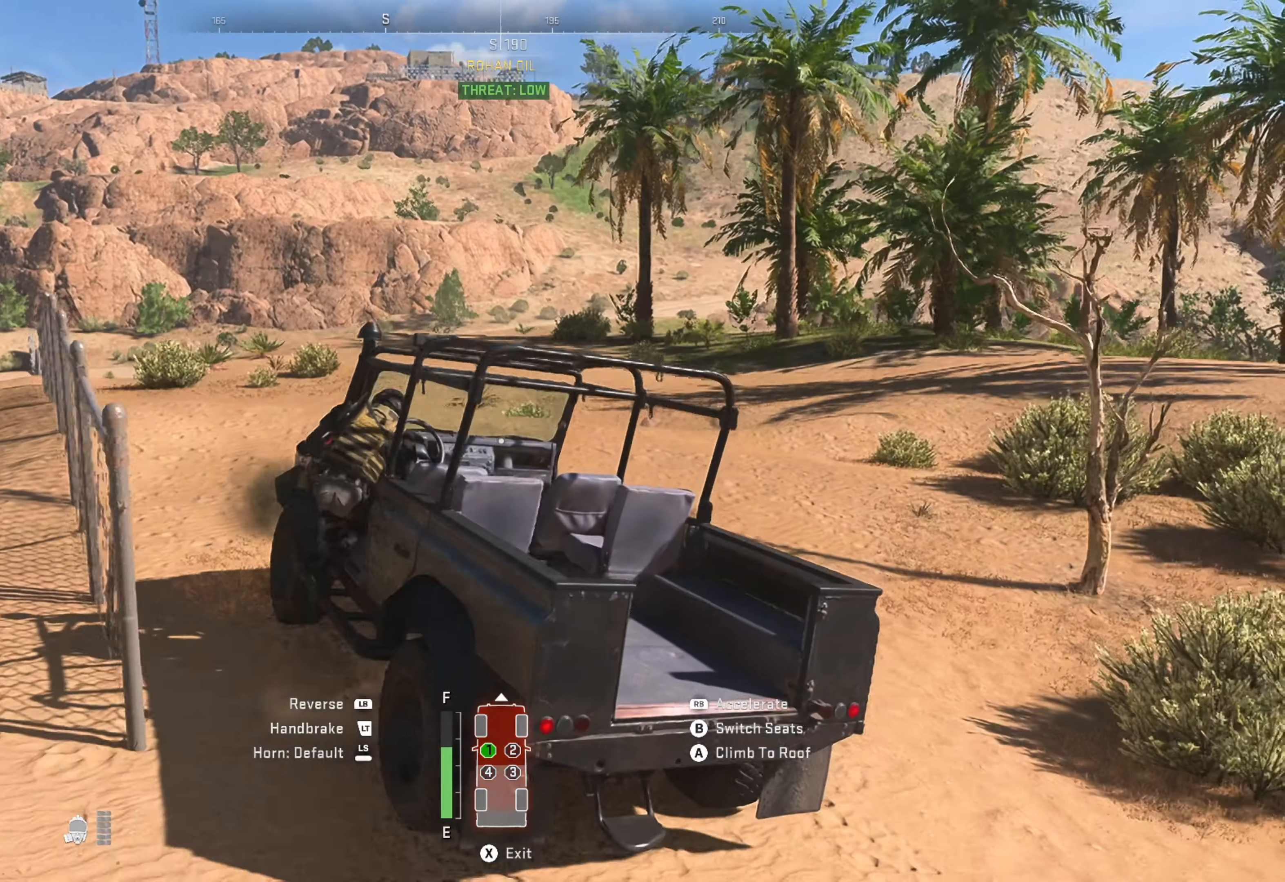
{"dt_ms": 500, "buttons": ["R1"], "left_stick": "center", "right_stick": "center", "events": [[50, "R1", "down"], [233, "left_stick", "right"], [333, "right_stick", "left"], [483, "left_stick", "center"], [483, "right_stick", "center"]]}
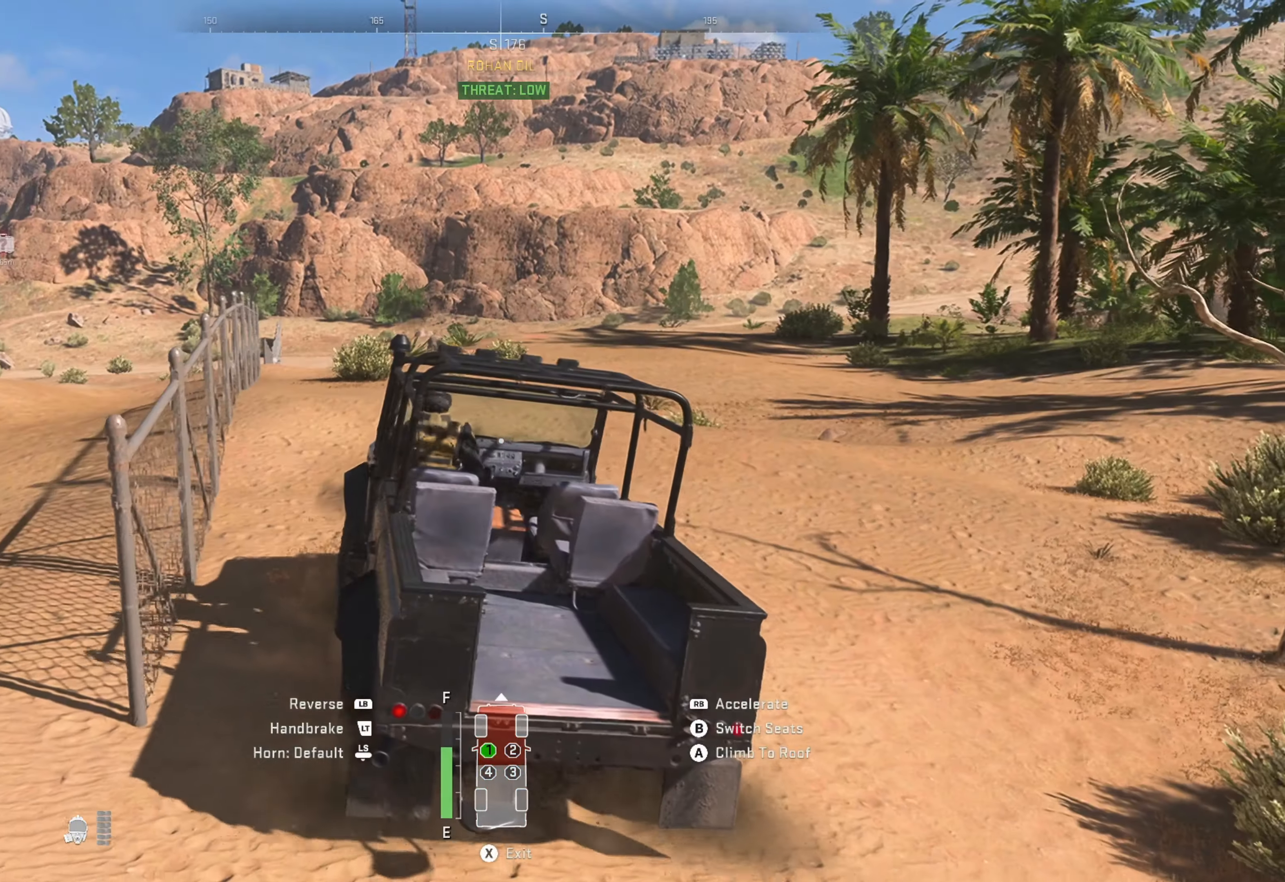
{"dt_ms": 500, "buttons": ["R1"], "left_stick": "center", "right_stick": "center", "events": []}
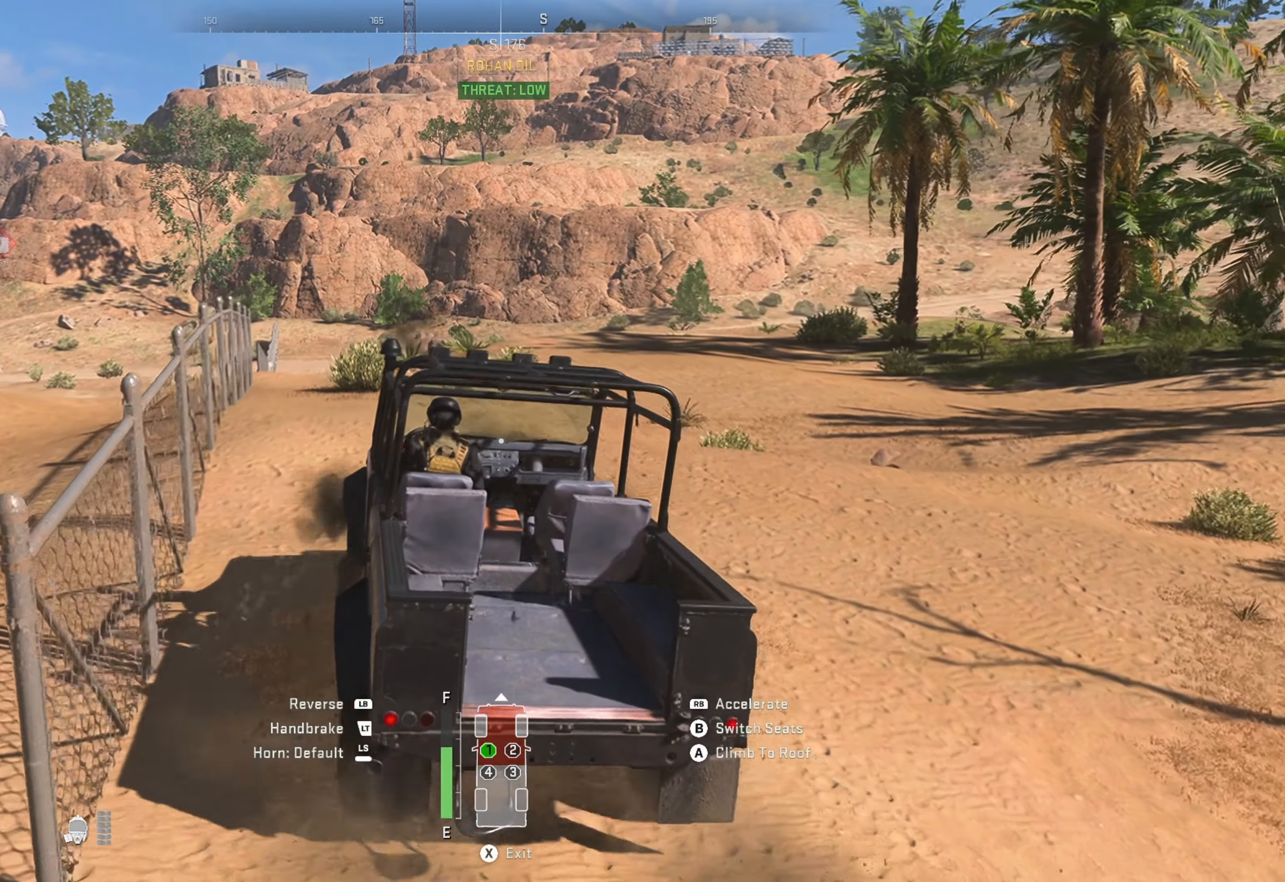
{"dt_ms": 500, "buttons": [], "left_stick": "center", "right_stick": "center", "events": [[100, "R1", "up"], [166, "SELECT", "down"], [250, "SELECT", "up"]]}
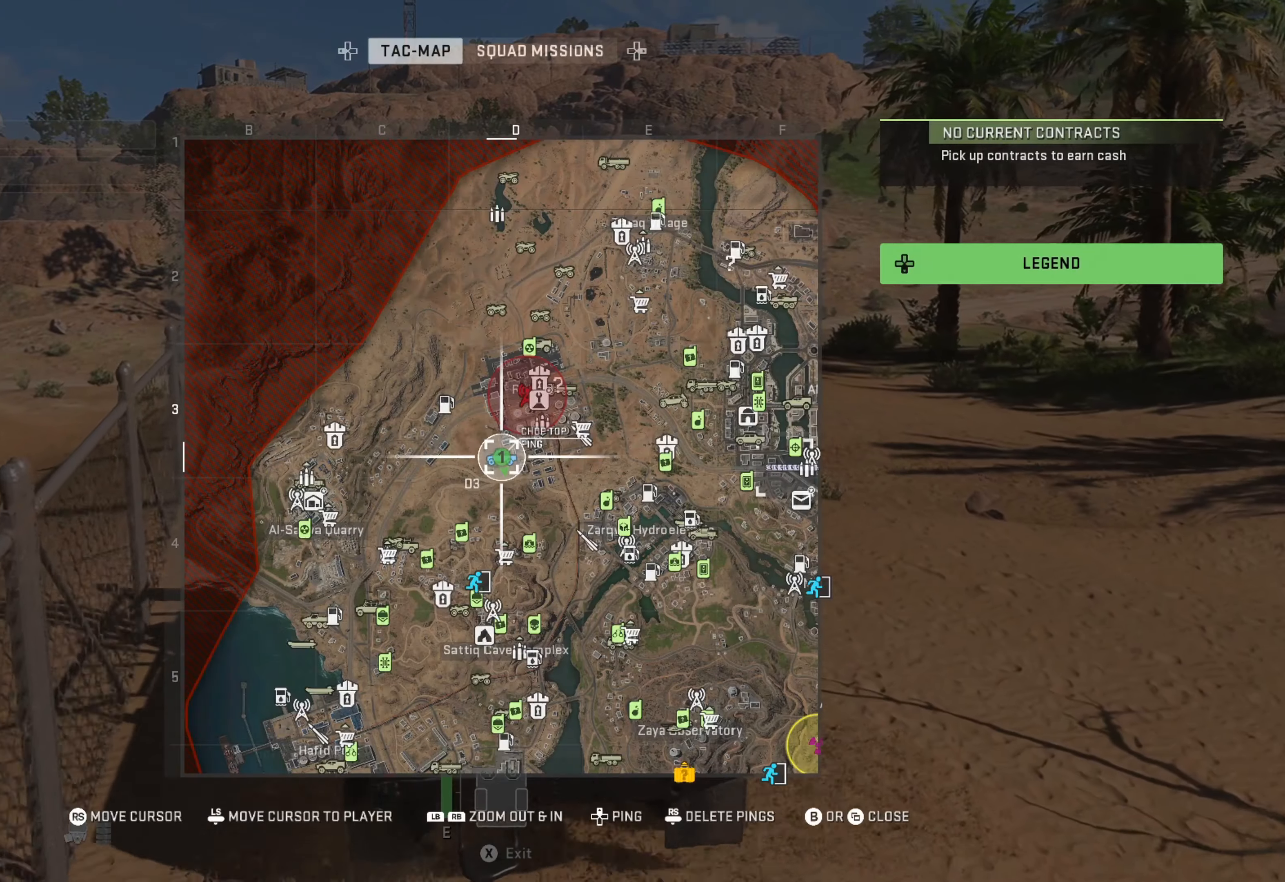
{"dt_ms": 500, "buttons": [], "left_stick": "center", "right_stick": "down-right", "events": [[167, "right_stick", "down-right"]]}
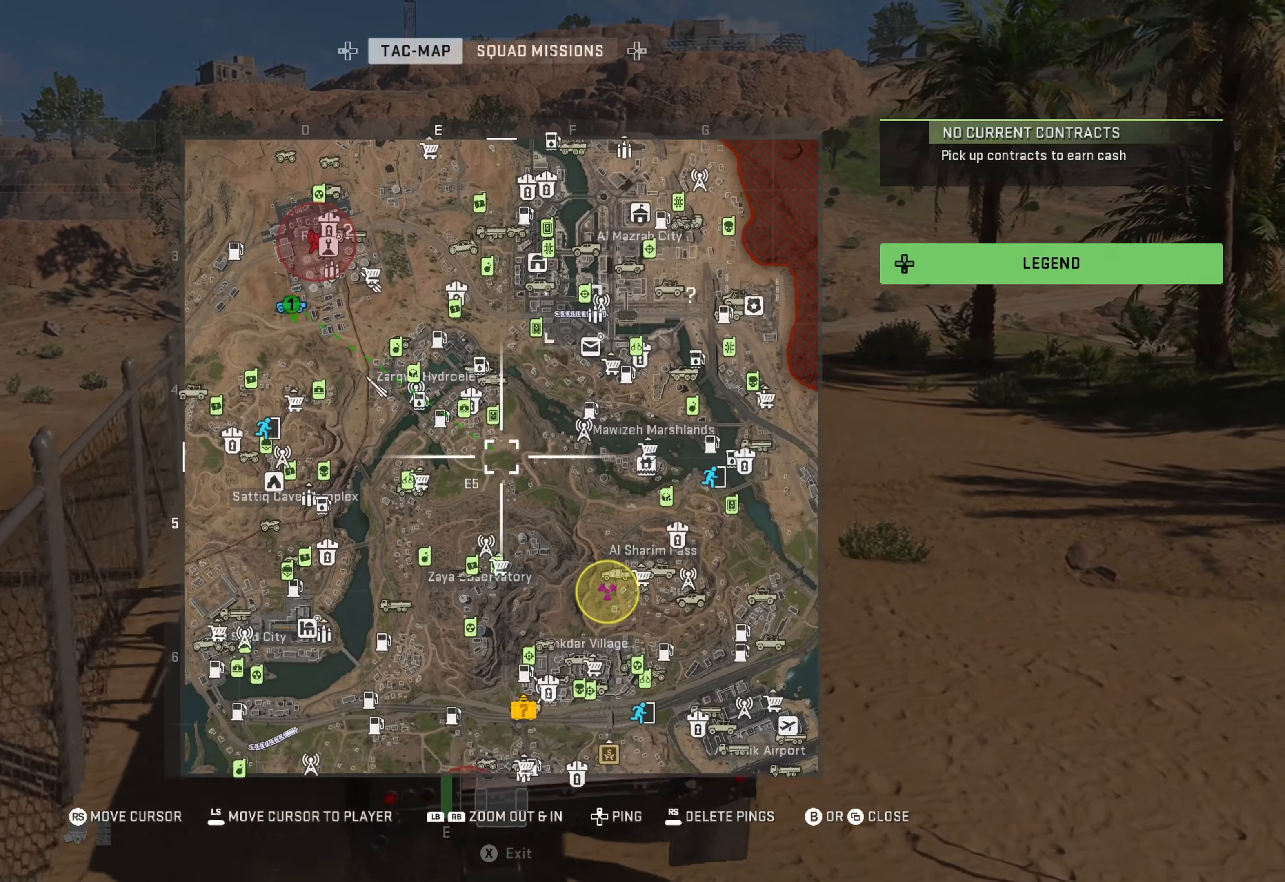
{"dt_ms": 500, "buttons": [], "left_stick": "center", "right_stick": "center", "events": [[350, "right_stick", "down-left"], [500, "right_stick", "center"]]}
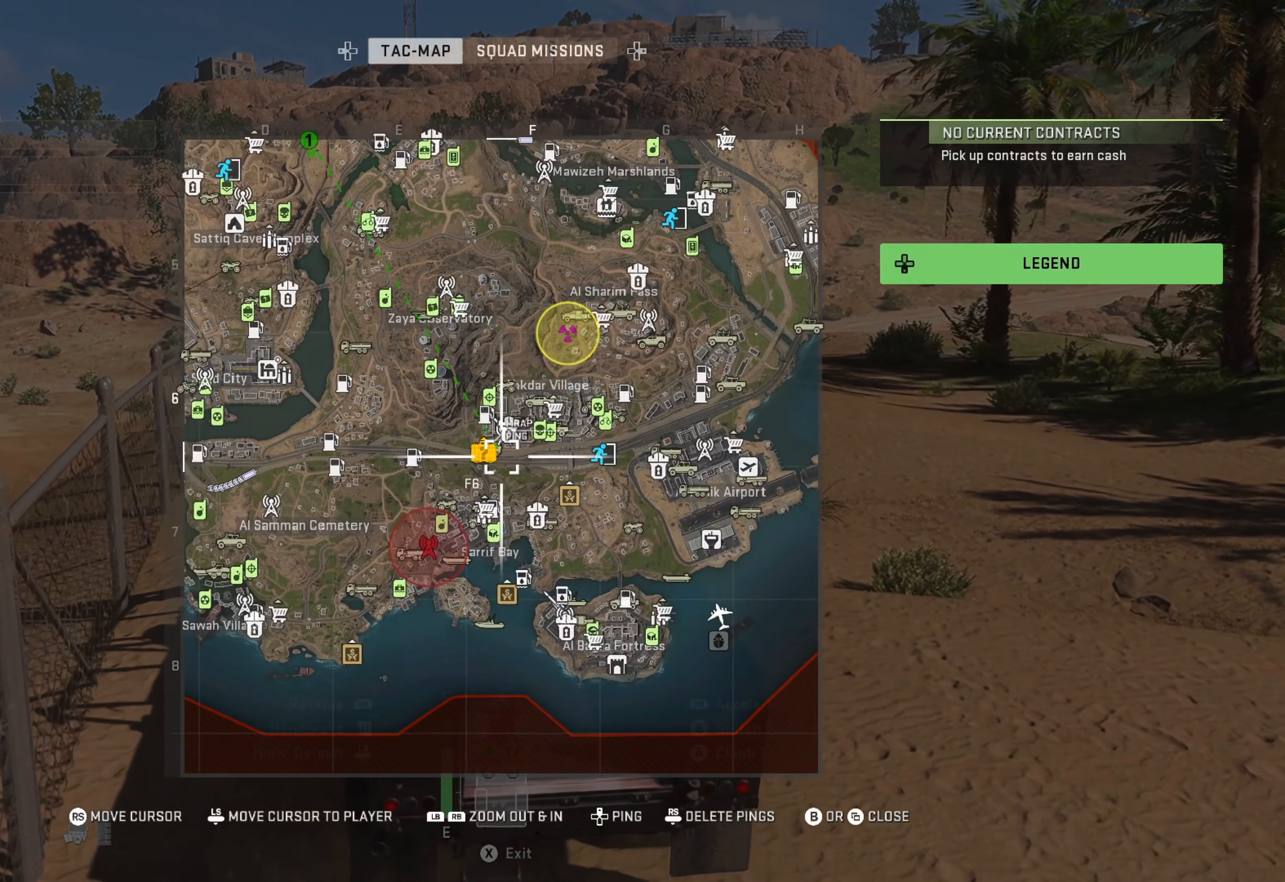
{"dt_ms": 500, "buttons": [], "left_stick": "center", "right_stick": "center", "events": []}
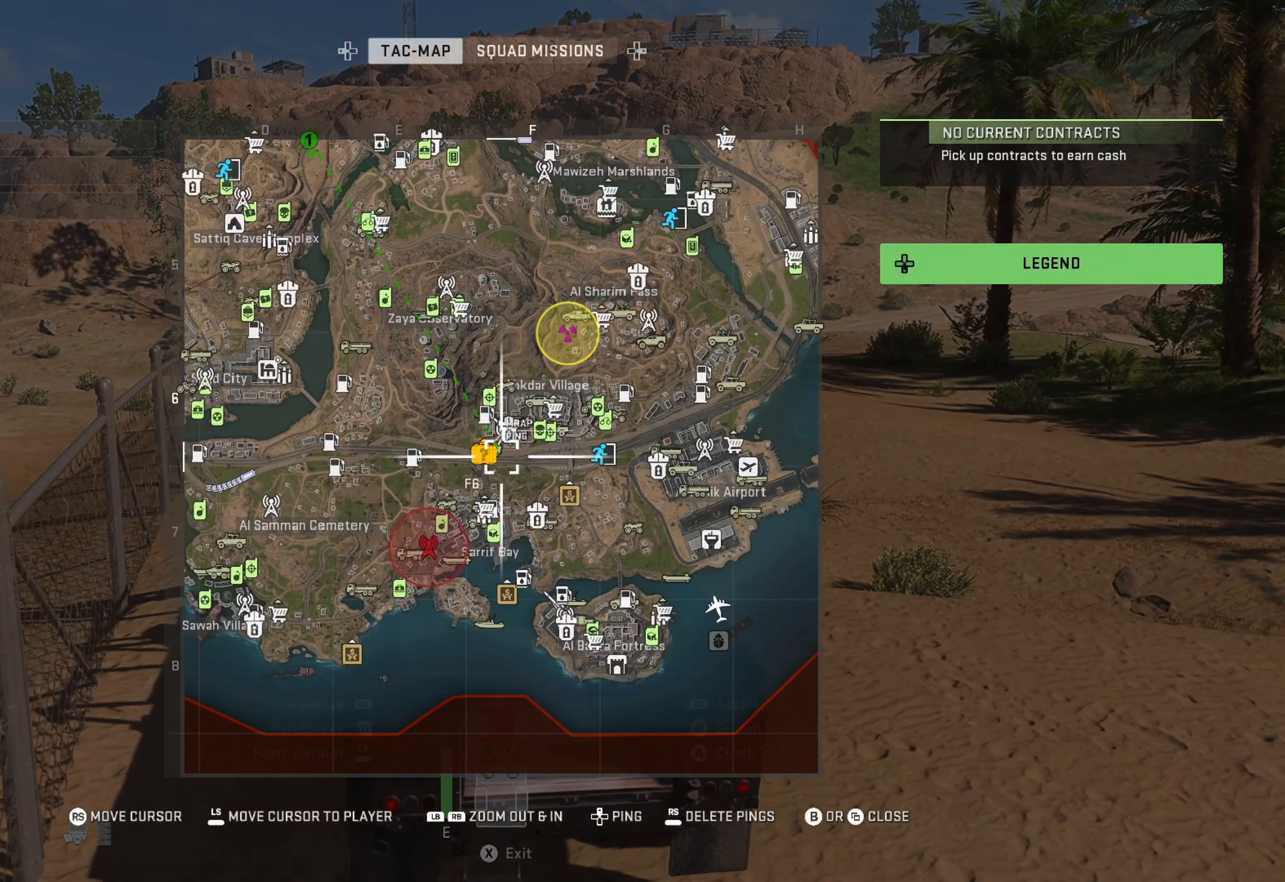
{"dt_ms": 500, "buttons": [], "left_stick": "center", "right_stick": "center", "events": [[200, "B", "down"], [283, "B", "up"]]}